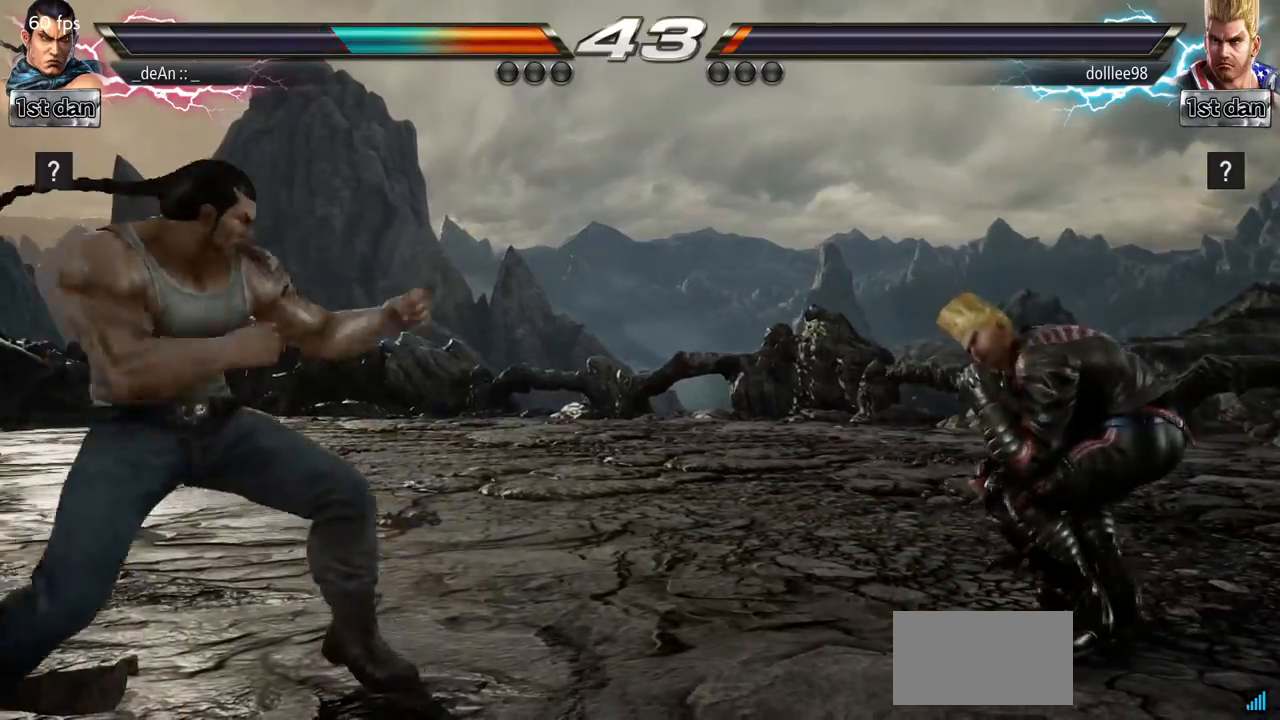
Gameplay with a controller (arcade stick); each line is a JSON object with the inputs held at the frame after it. "events" lists button and stick changes between this image and that frame as [ms after this image, input, new state], when the widget could be followed in between. Not read: L3 R3.
{"buttons": [], "left_stick": "center", "events": [[67, "left_stick", "right"], [267, "SQUARE", "down"], [350, "left_stick", "center"], [450, "SQUARE", "up"]]}
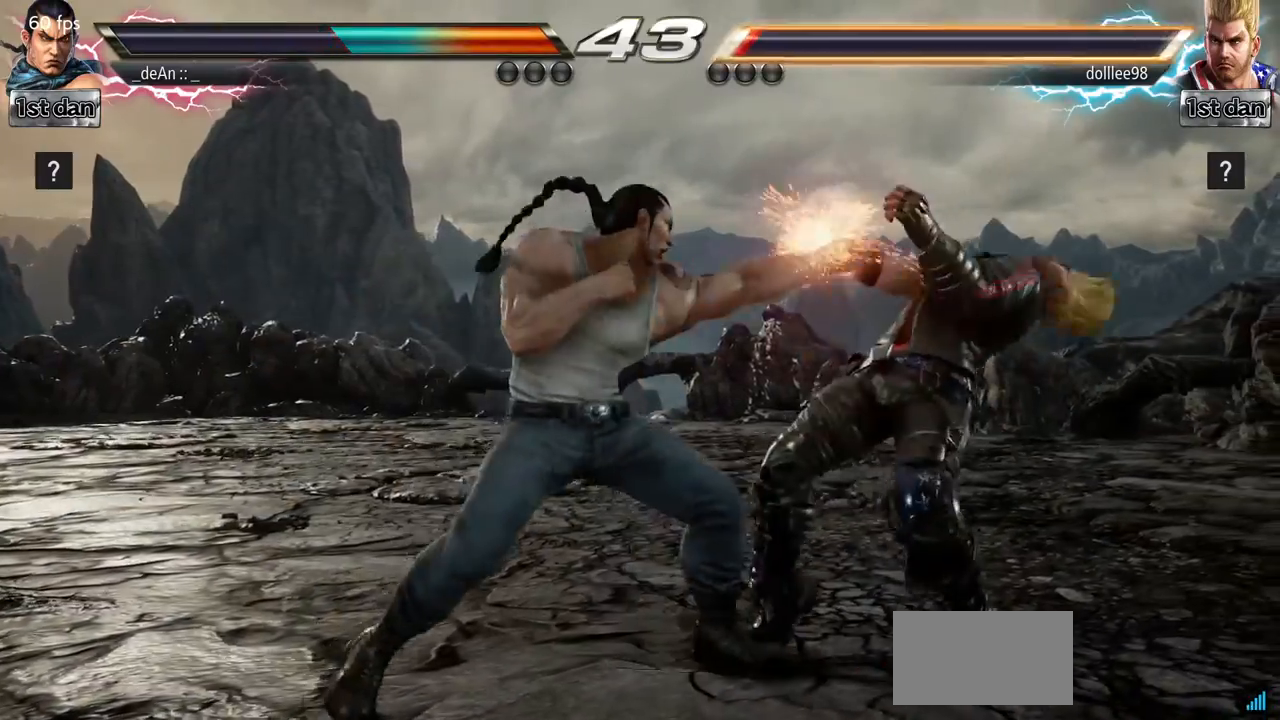
{"buttons": [], "left_stick": "center", "events": [[217, "SQUARE", "down"], [334, "SQUARE", "up"]]}
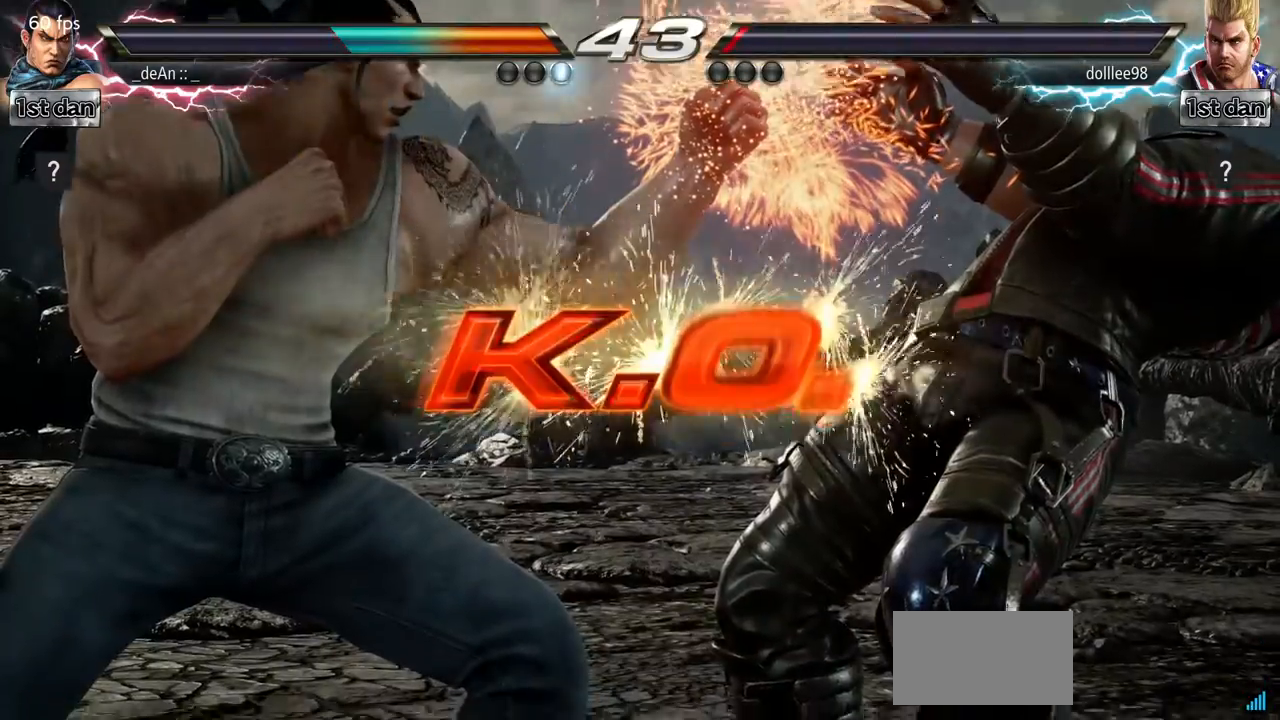
{"buttons": [], "left_stick": "center", "events": []}
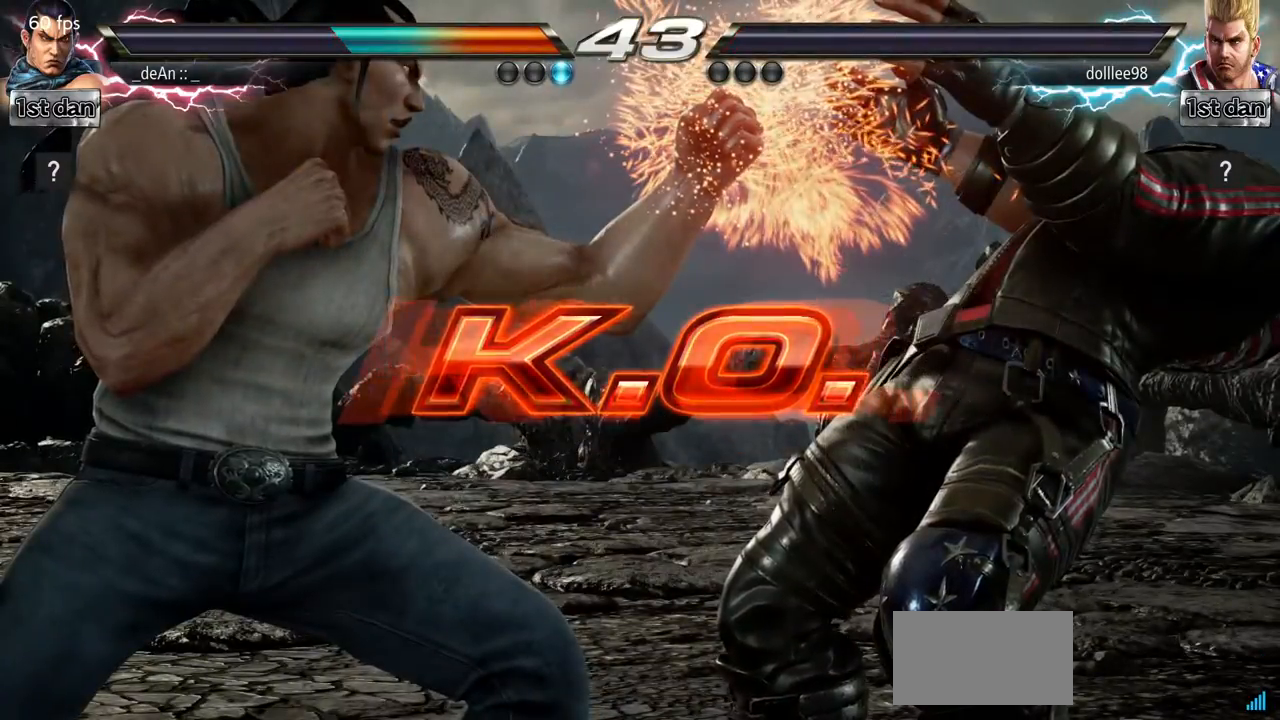
{"buttons": [], "left_stick": "center", "events": []}
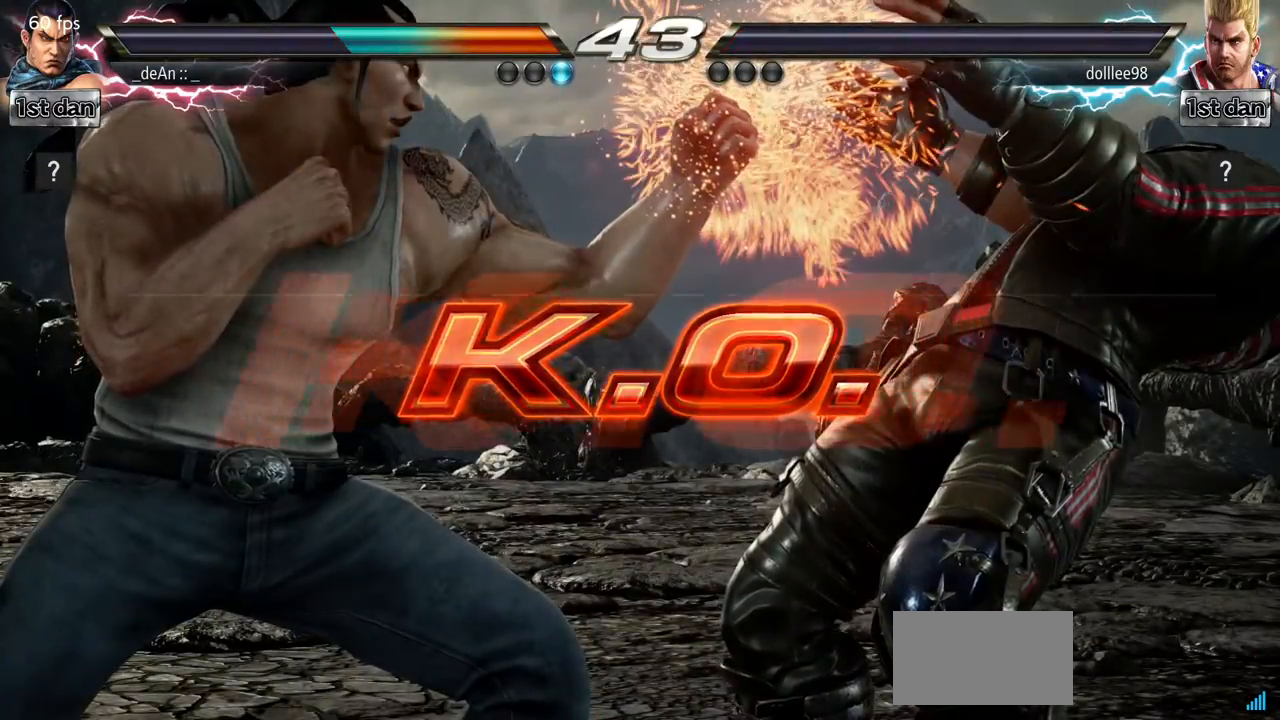
{"buttons": [], "left_stick": "center", "events": [[284, "SQUARE", "down"], [417, "SQUARE", "up"]]}
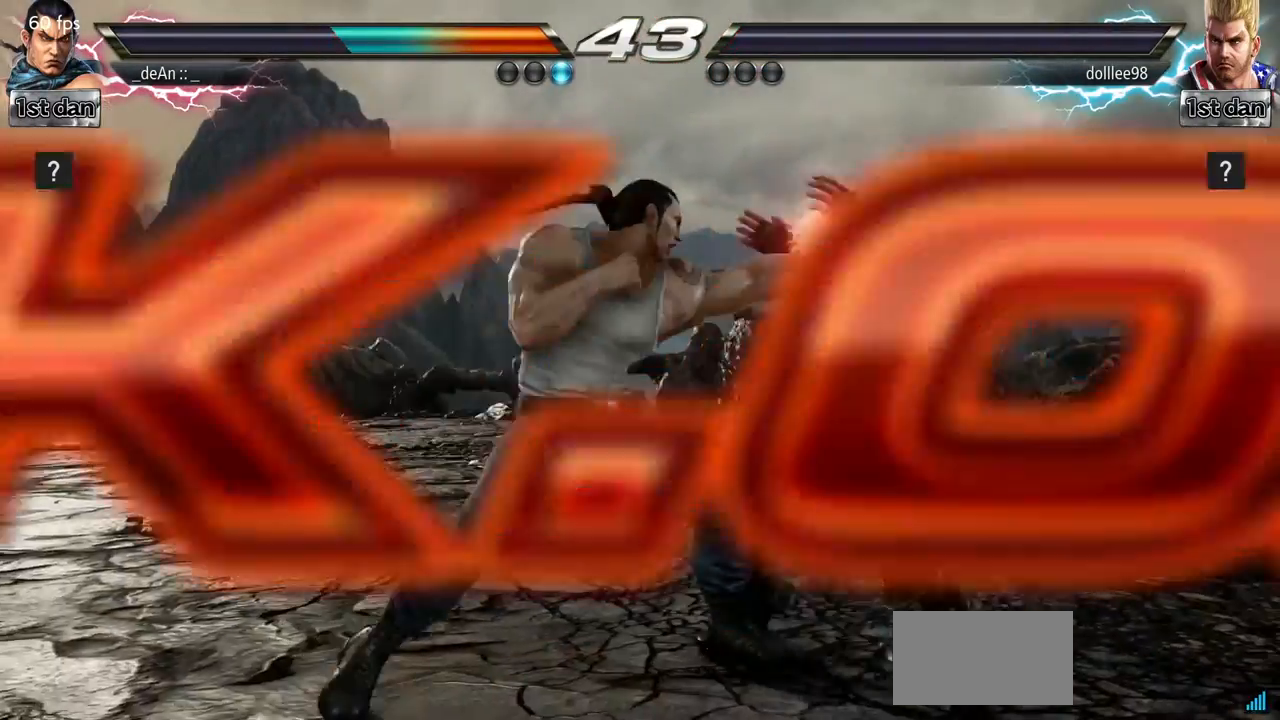
{"buttons": [], "left_stick": "center", "events": [[234, "SQUARE", "down"], [351, "SQUARE", "up"]]}
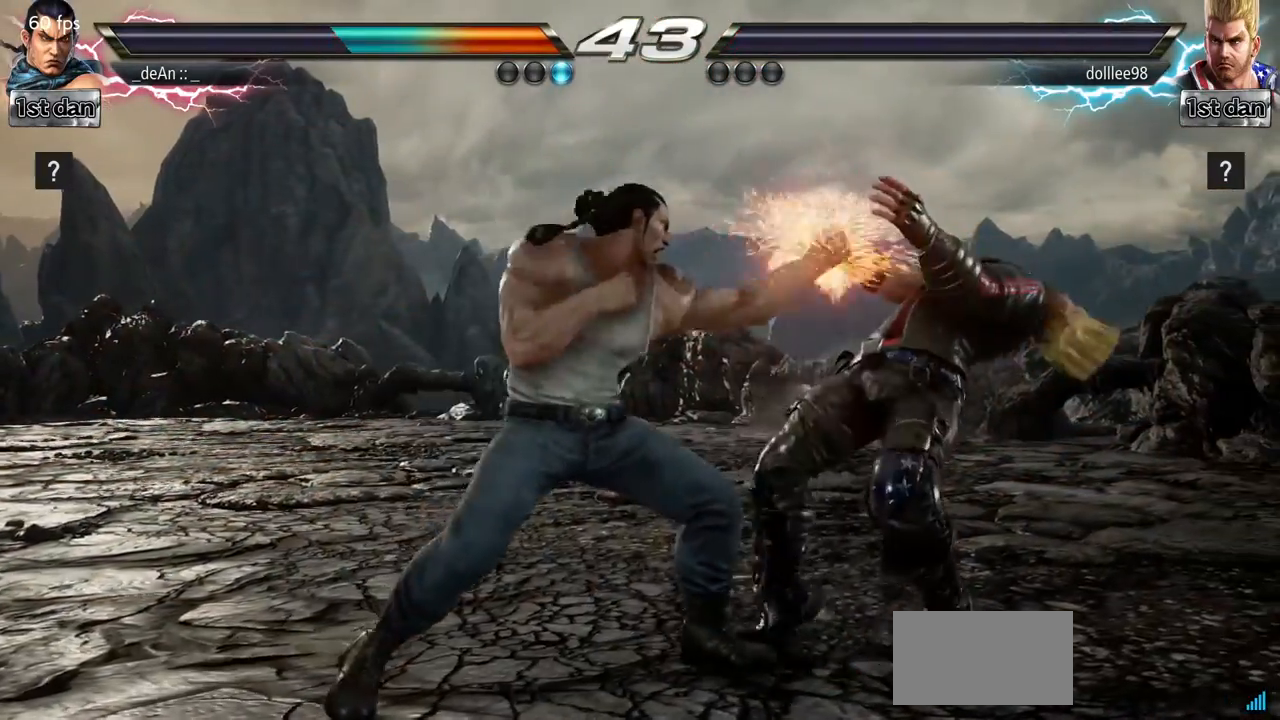
{"buttons": [], "left_stick": "center", "events": [[133, "SQUARE", "down"], [284, "SQUARE", "up"]]}
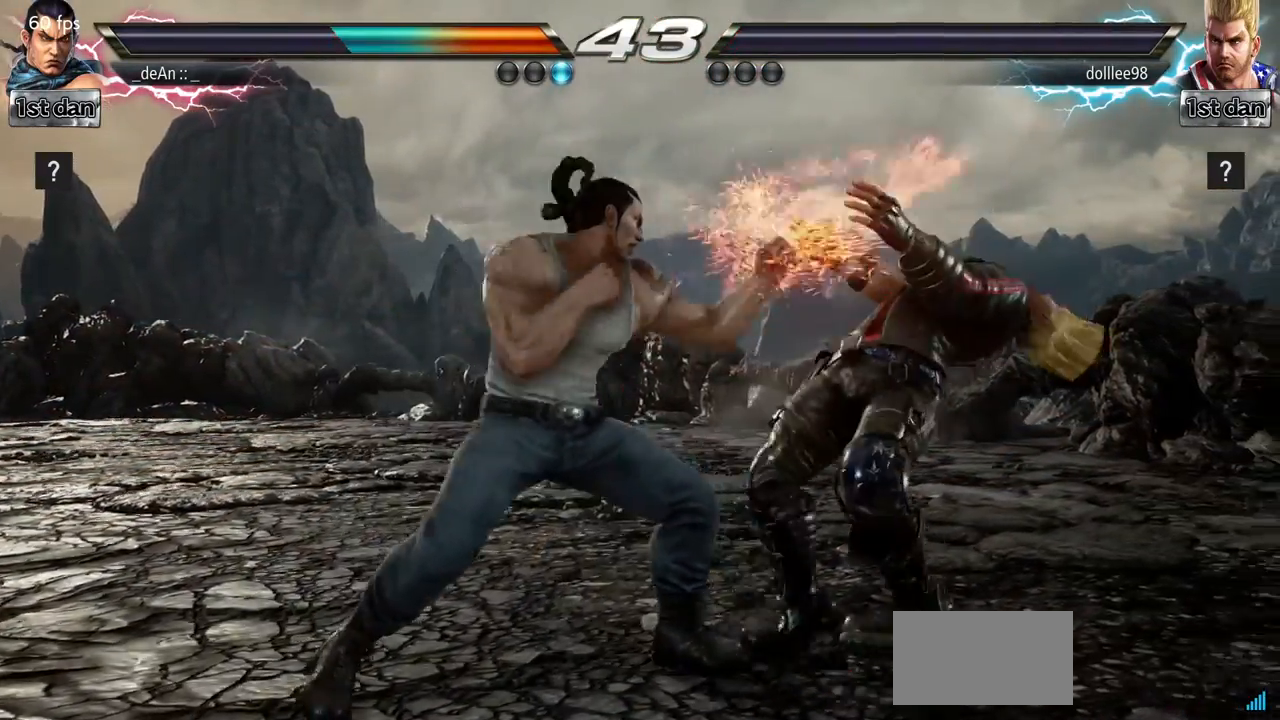
{"buttons": [], "left_stick": "center", "events": [[401, "left_stick", "right"], [501, "left_stick", "center"]]}
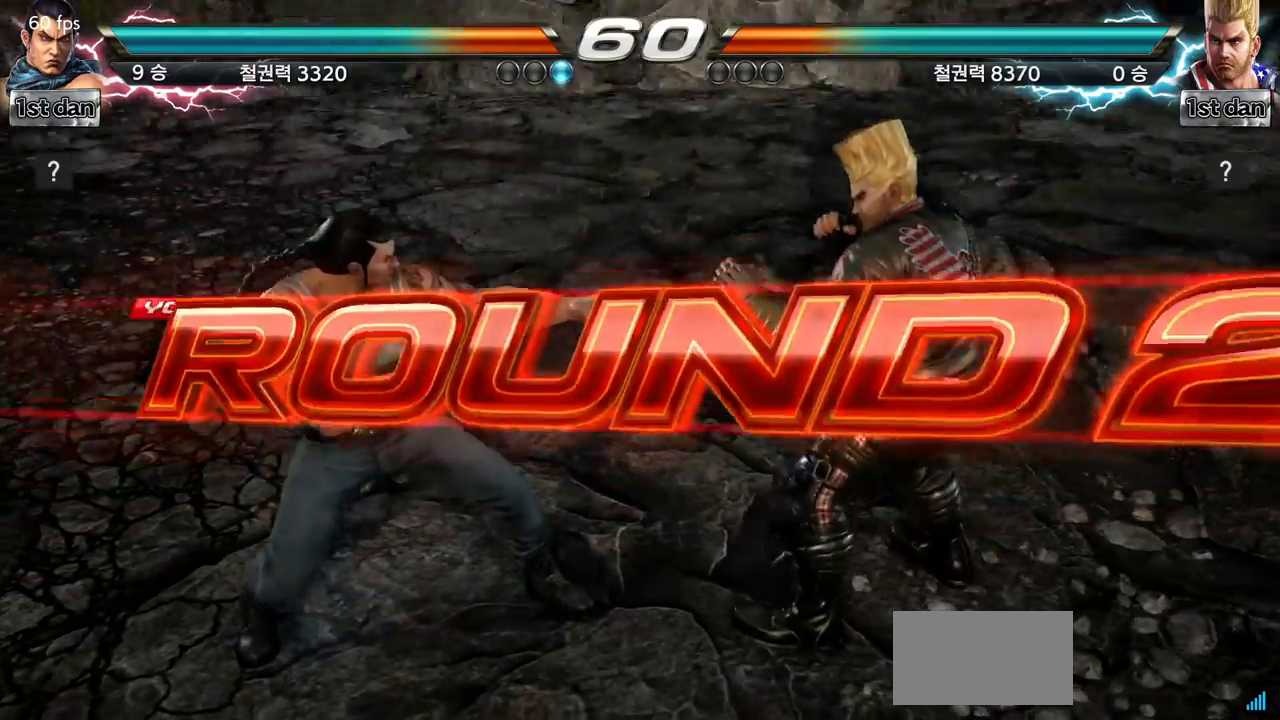
{"buttons": [], "left_stick": "center", "events": [[100, "left_stick", "down"], [217, "left_stick", "right"], [317, "left_stick", "center"]]}
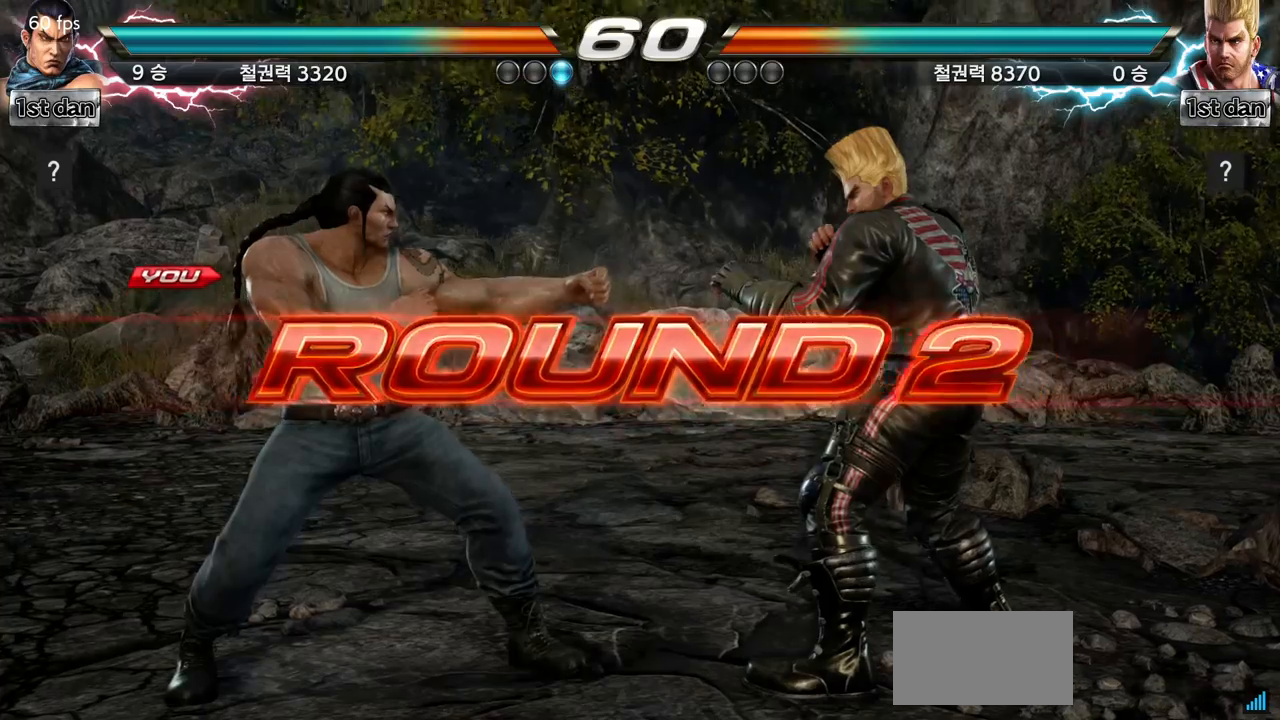
{"buttons": [], "left_stick": "center", "events": []}
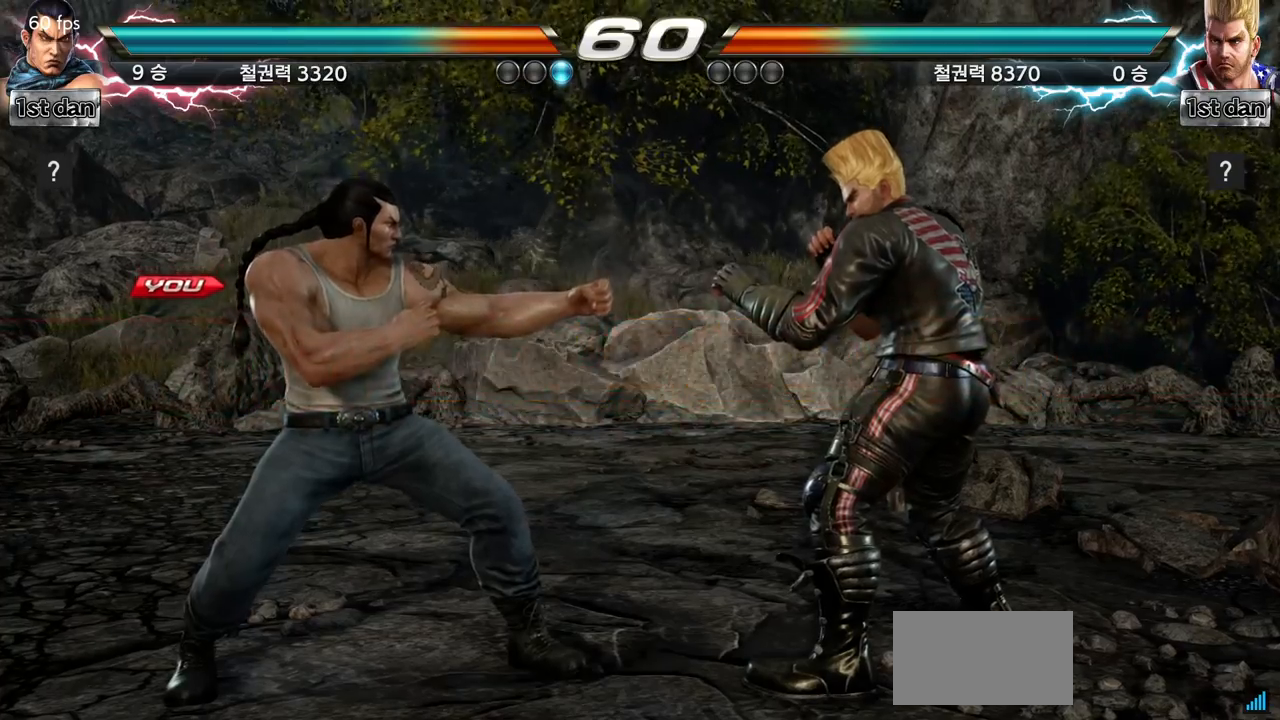
{"buttons": [], "left_stick": "center", "events": []}
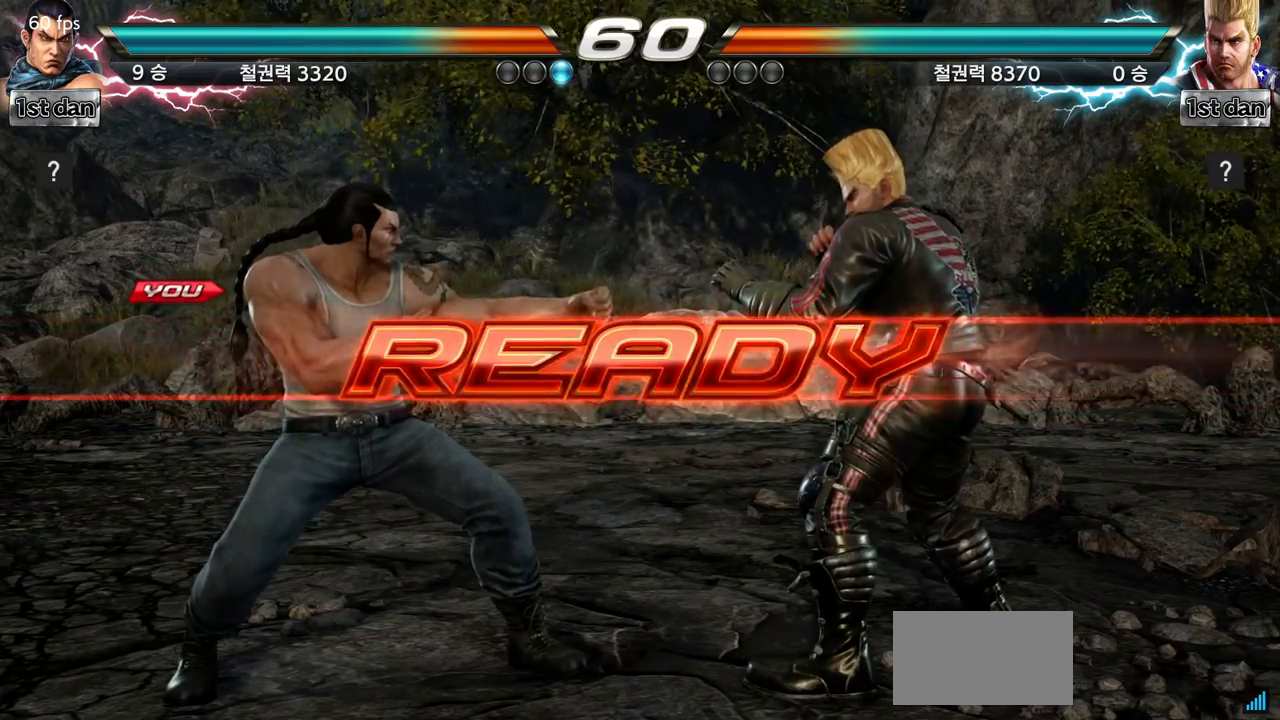
{"buttons": [], "left_stick": "center", "events": []}
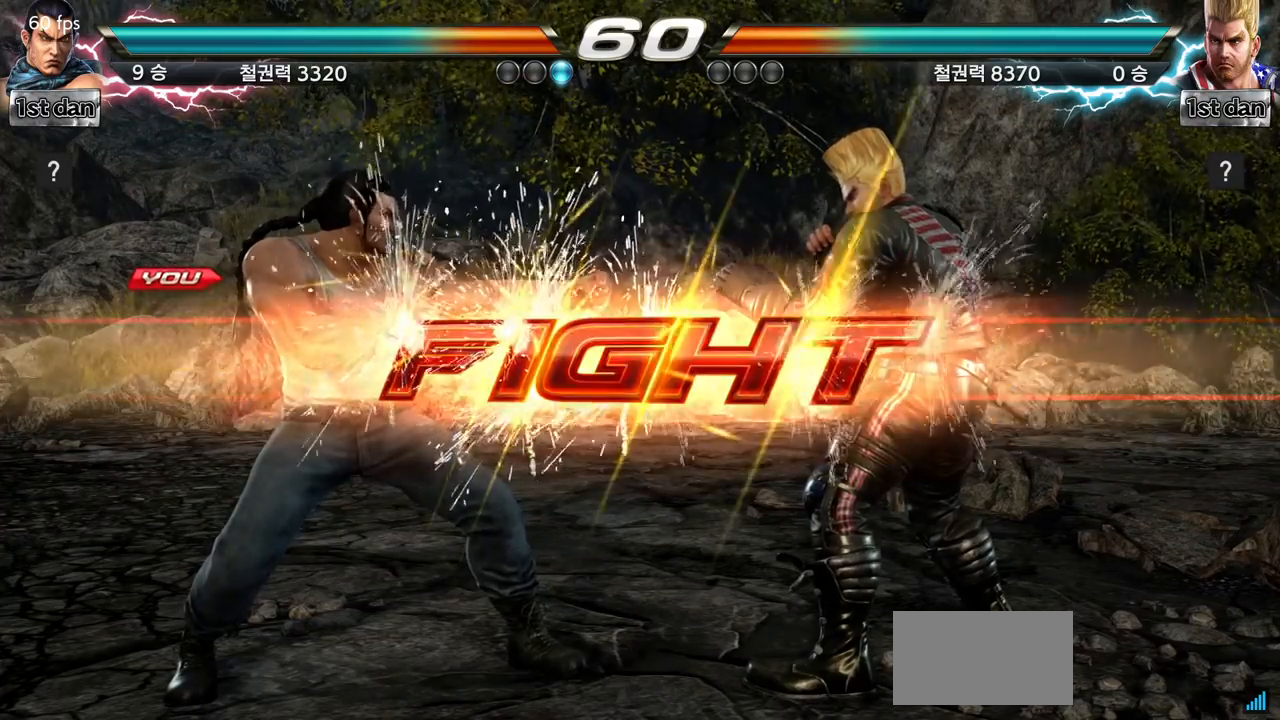
{"buttons": [], "left_stick": "right", "events": [[300, "left_stick", "right"], [334, "SQUARE", "down"], [334, "TRIANGLE", "down"], [384, "SQUARE", "up"], [384, "TRIANGLE", "up"]]}
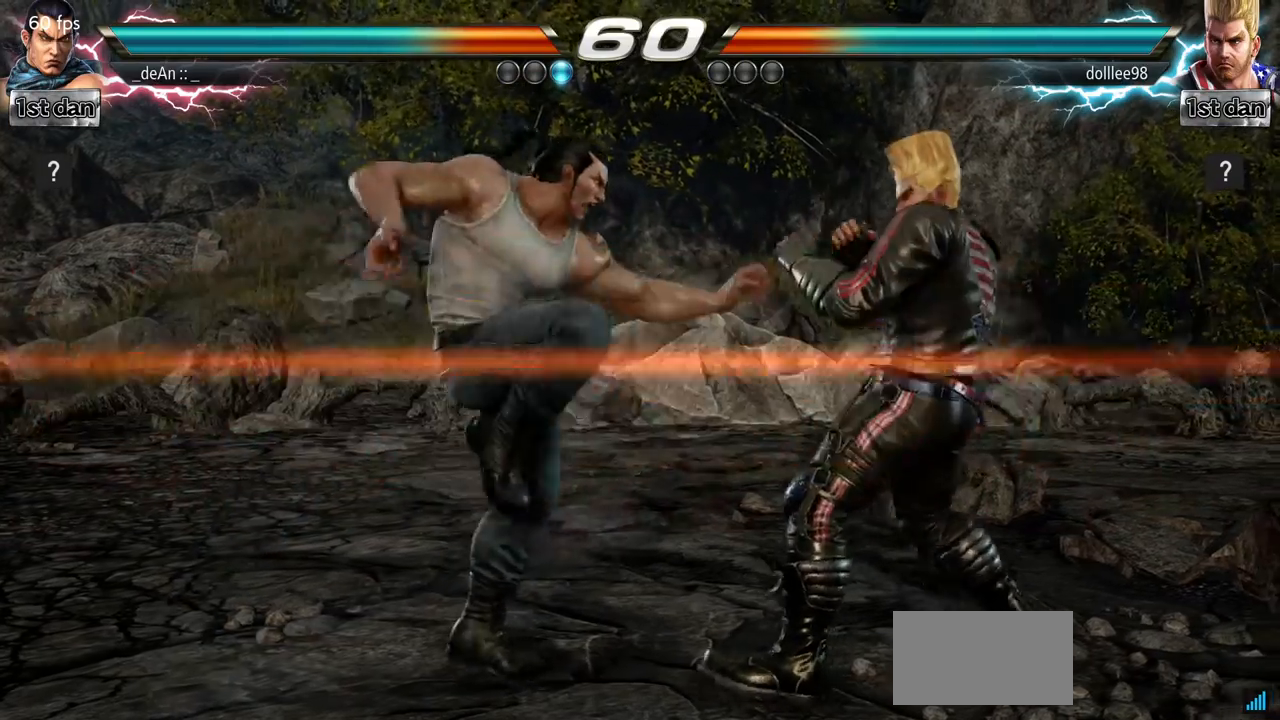
{"buttons": [], "left_stick": "center", "events": [[267, "left_stick", "center"]]}
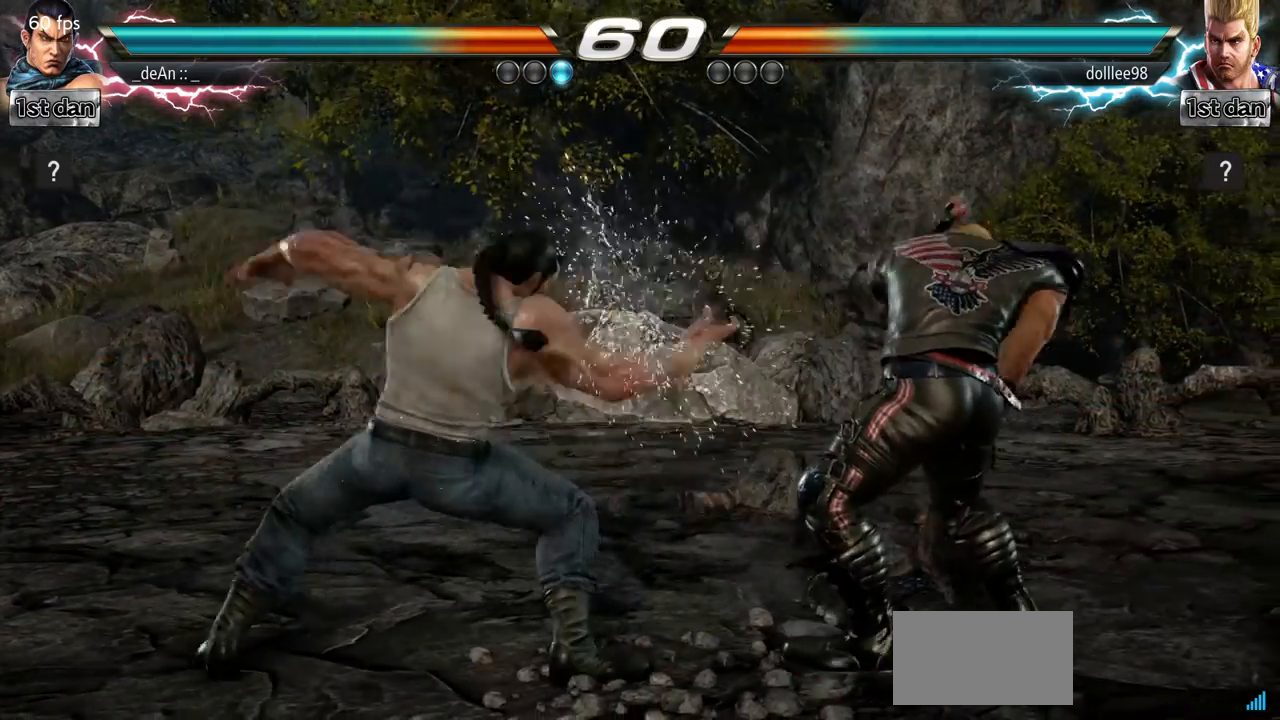
{"buttons": [], "left_stick": "center", "events": [[100, "SQUARE", "down"], [300, "SQUARE", "up"]]}
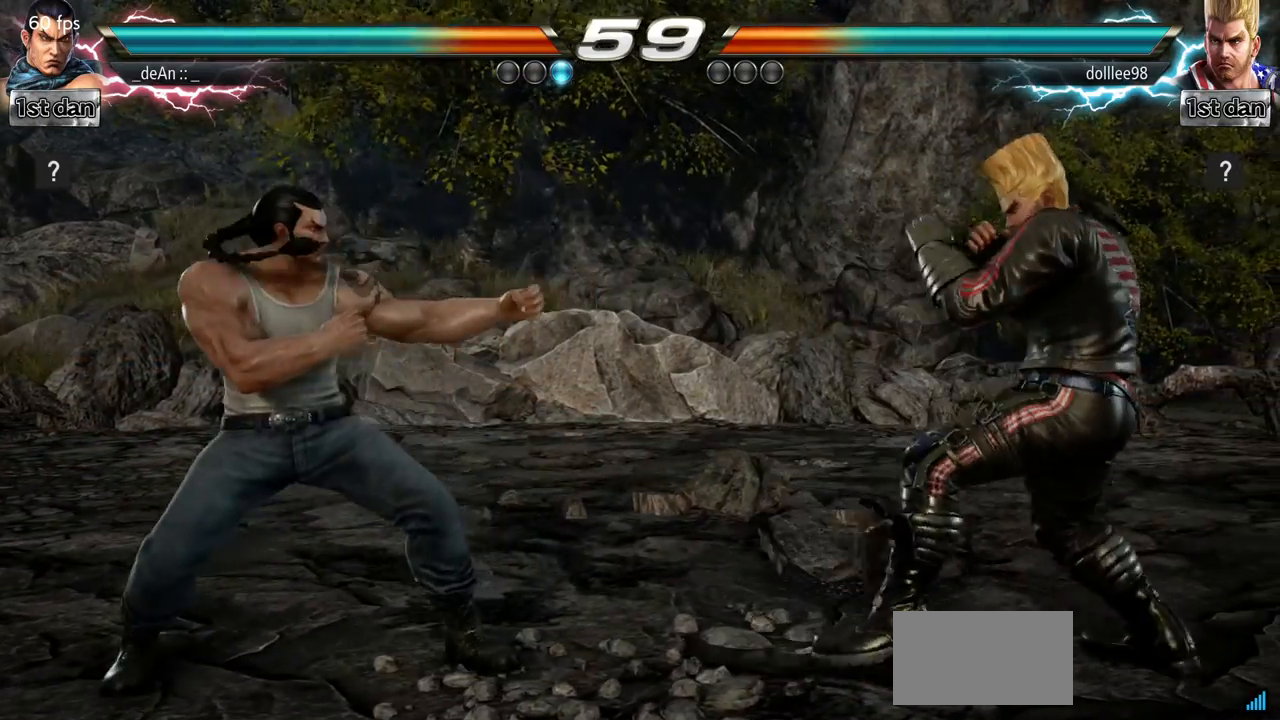
{"buttons": [], "left_stick": "center", "events": [[184, "SQUARE", "down"], [201, "left_stick", "down-right"], [434, "SQUARE", "up"], [434, "left_stick", "center"]]}
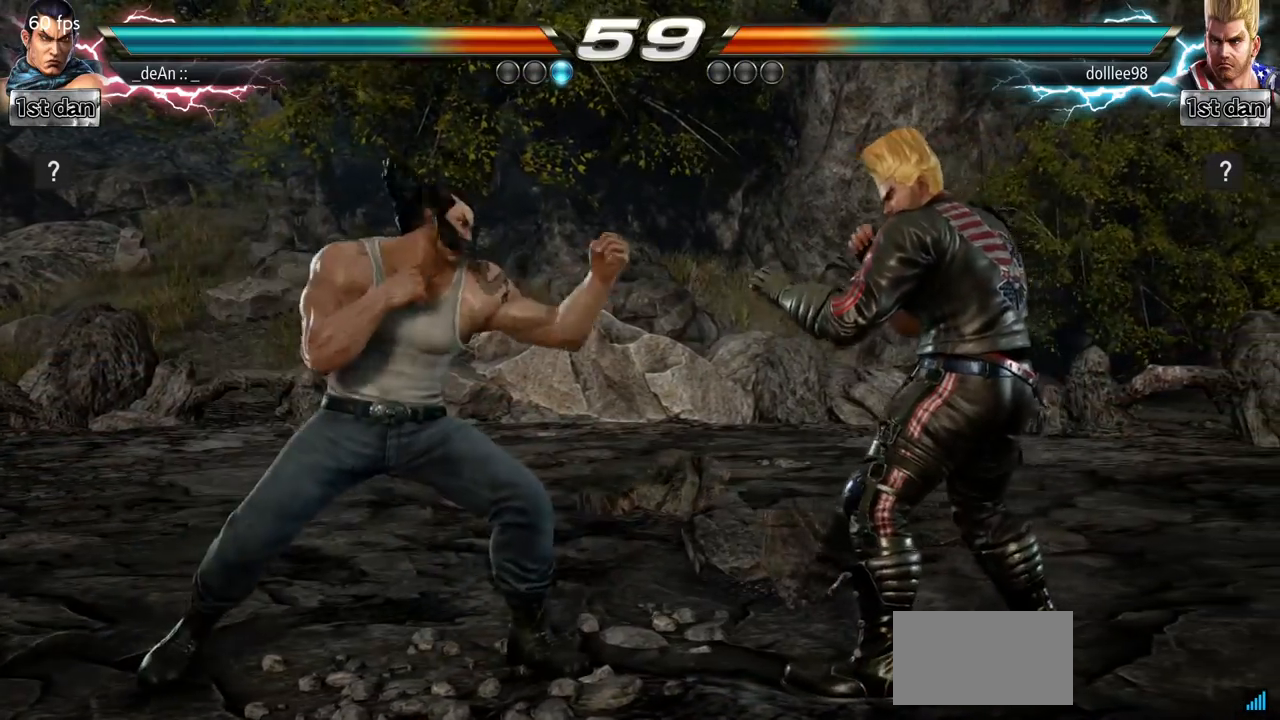
{"buttons": [], "left_stick": "left", "events": [[267, "left_stick", "left"], [317, "left_stick", "center"], [451, "left_stick", "left"]]}
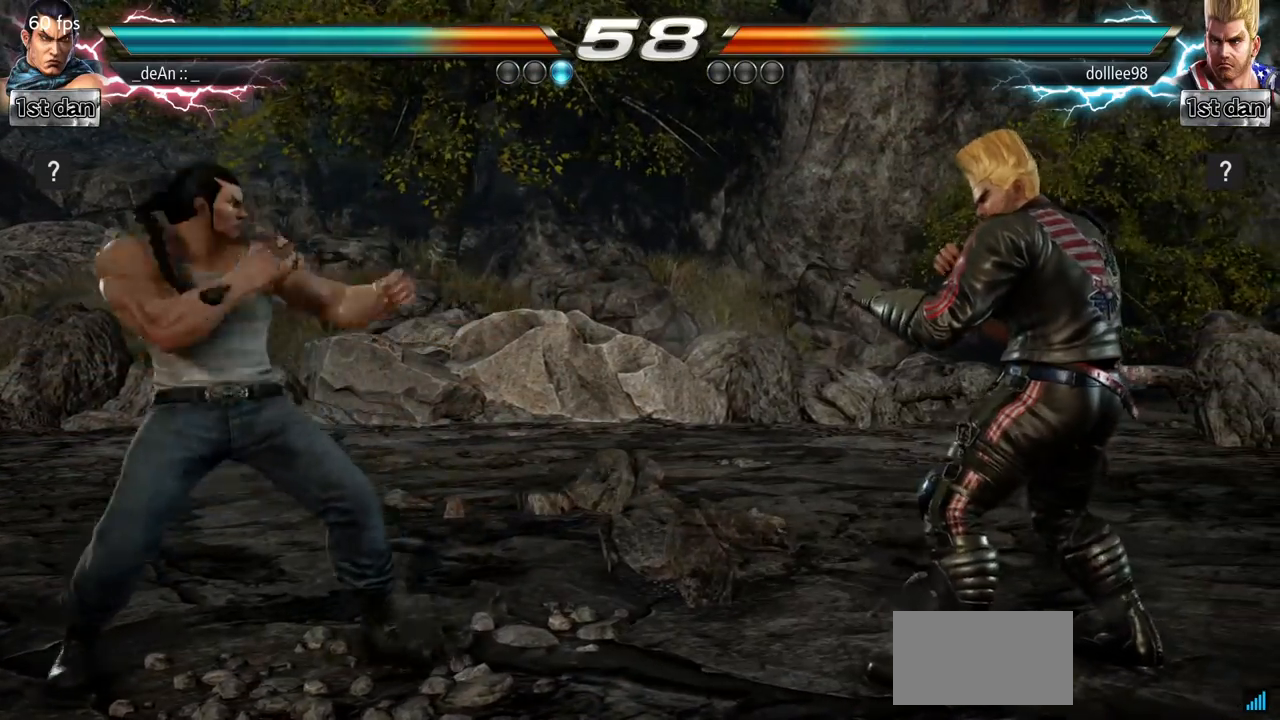
{"buttons": [], "left_stick": "center", "events": [[117, "left_stick", "down"], [233, "left_stick", "center"], [367, "left_stick", "left"], [433, "left_stick", "center"]]}
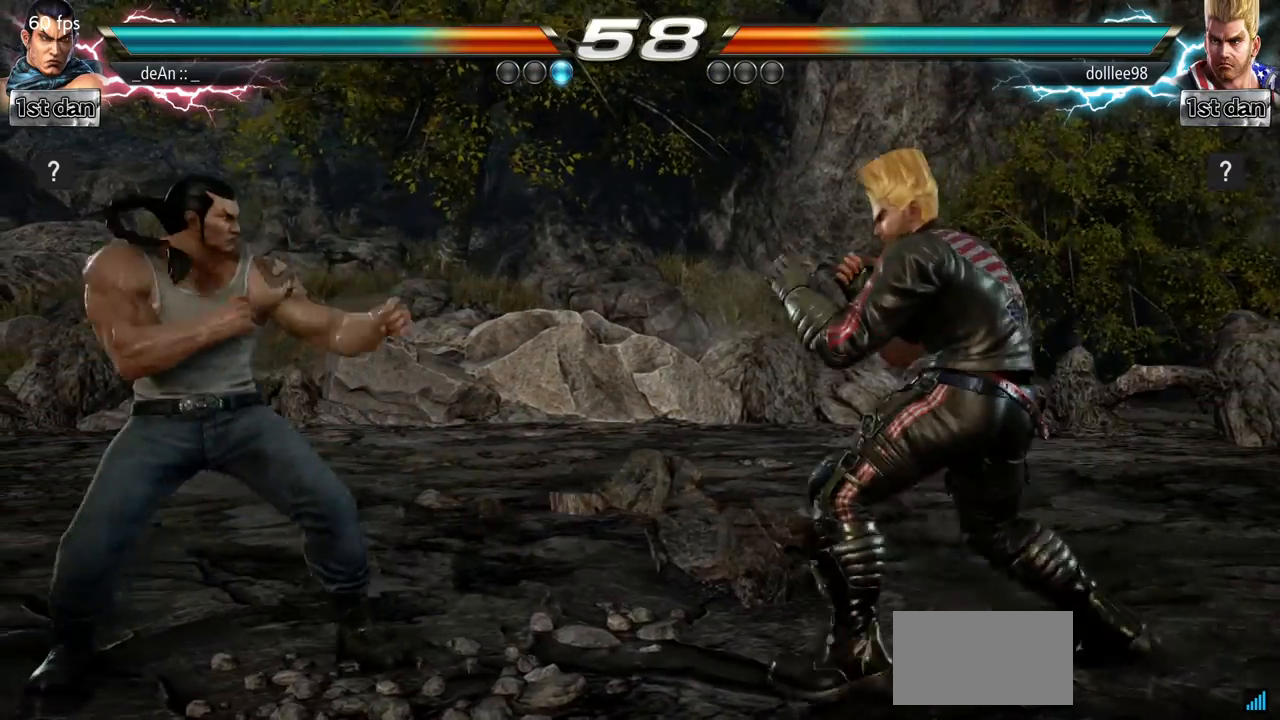
{"buttons": [], "left_stick": "center", "events": [[34, "left_stick", "right"], [100, "left_stick", "center"], [200, "left_stick", "right"], [267, "SQUARE", "down"], [267, "TRIANGLE", "down"], [334, "SQUARE", "up"], [334, "TRIANGLE", "up"], [367, "left_stick", "center"]]}
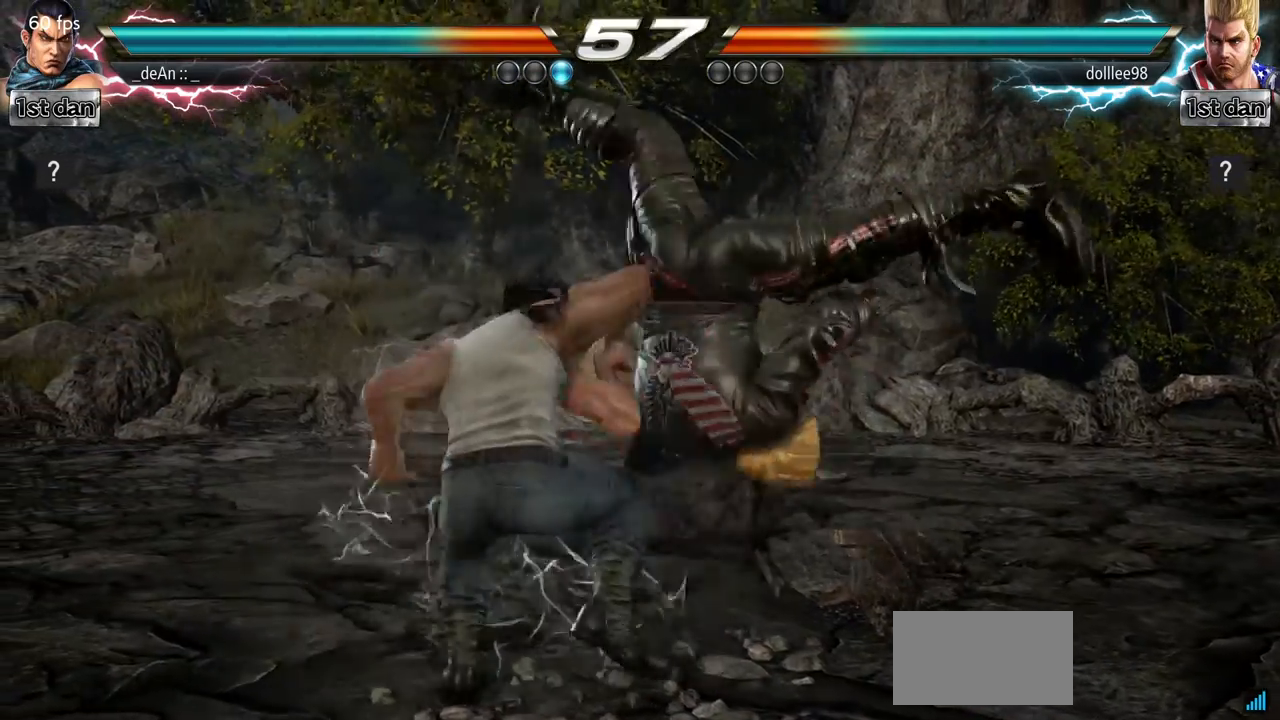
{"buttons": [], "left_stick": "center", "events": [[133, "left_stick", "left"], [383, "left_stick", "center"]]}
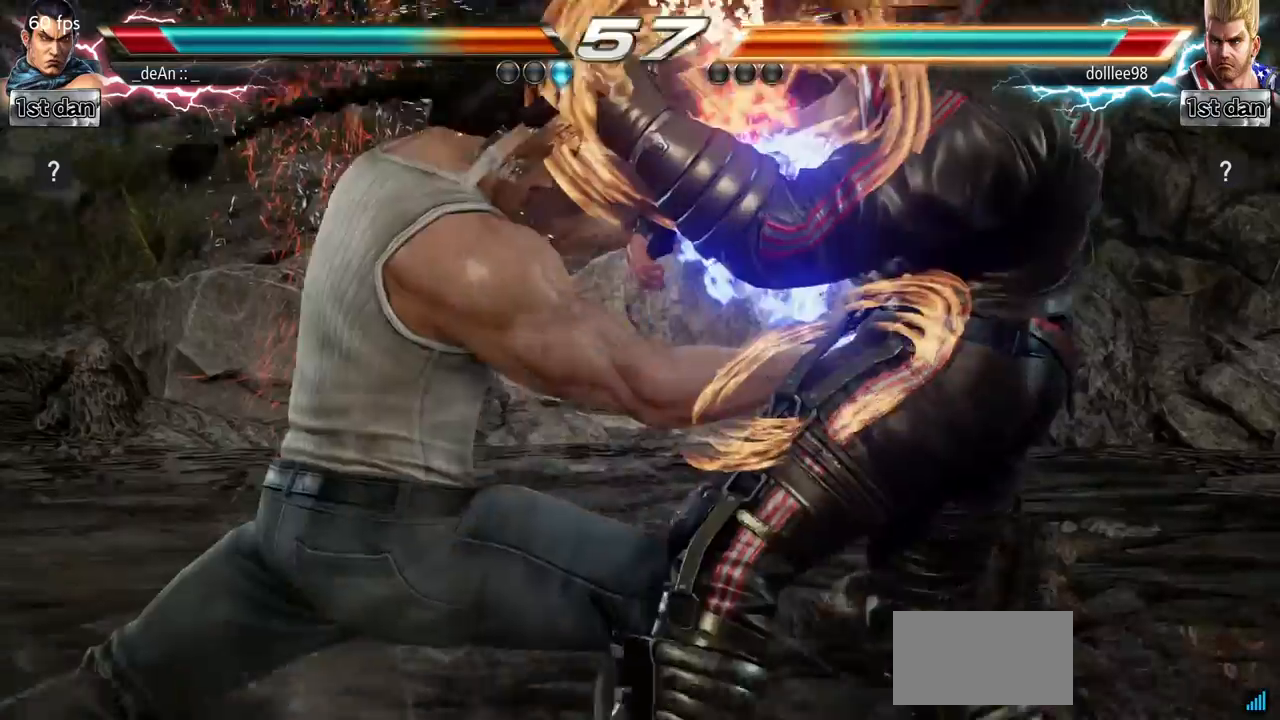
{"buttons": [], "left_stick": "center", "events": [[267, "SQUARE", "down"], [417, "SQUARE", "up"]]}
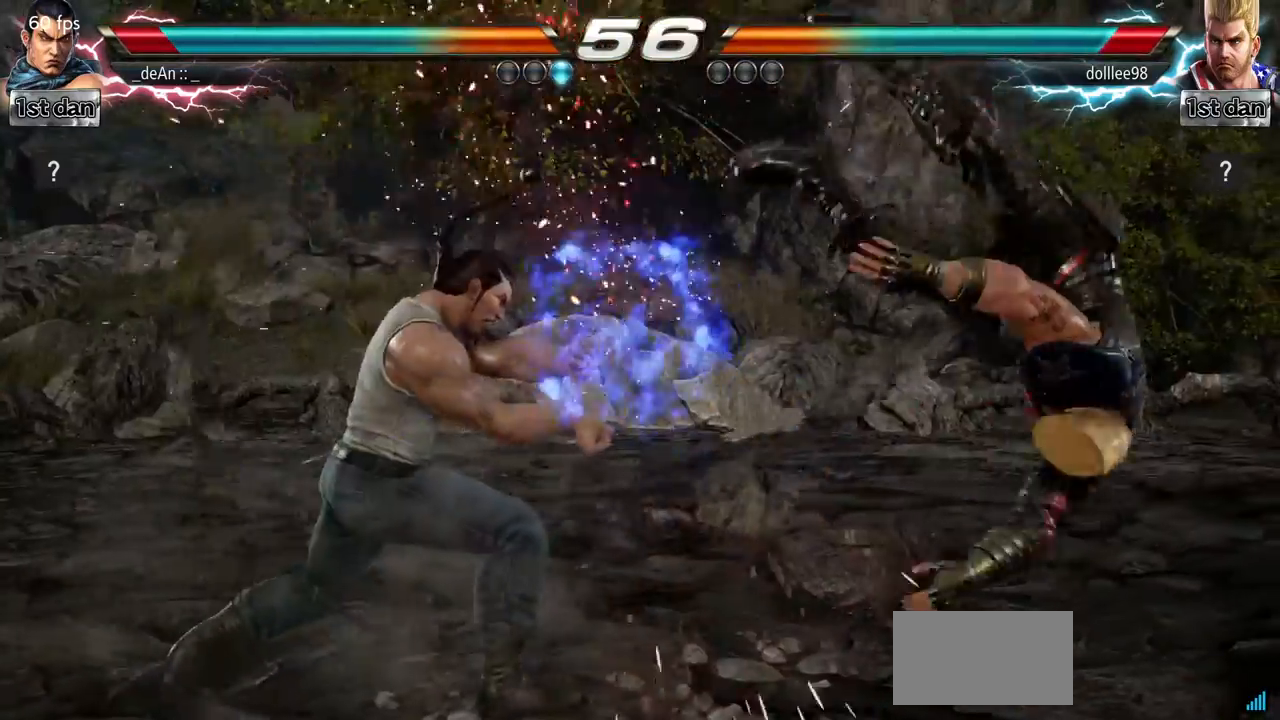
{"buttons": [], "left_stick": "right", "events": [[484, "left_stick", "right"]]}
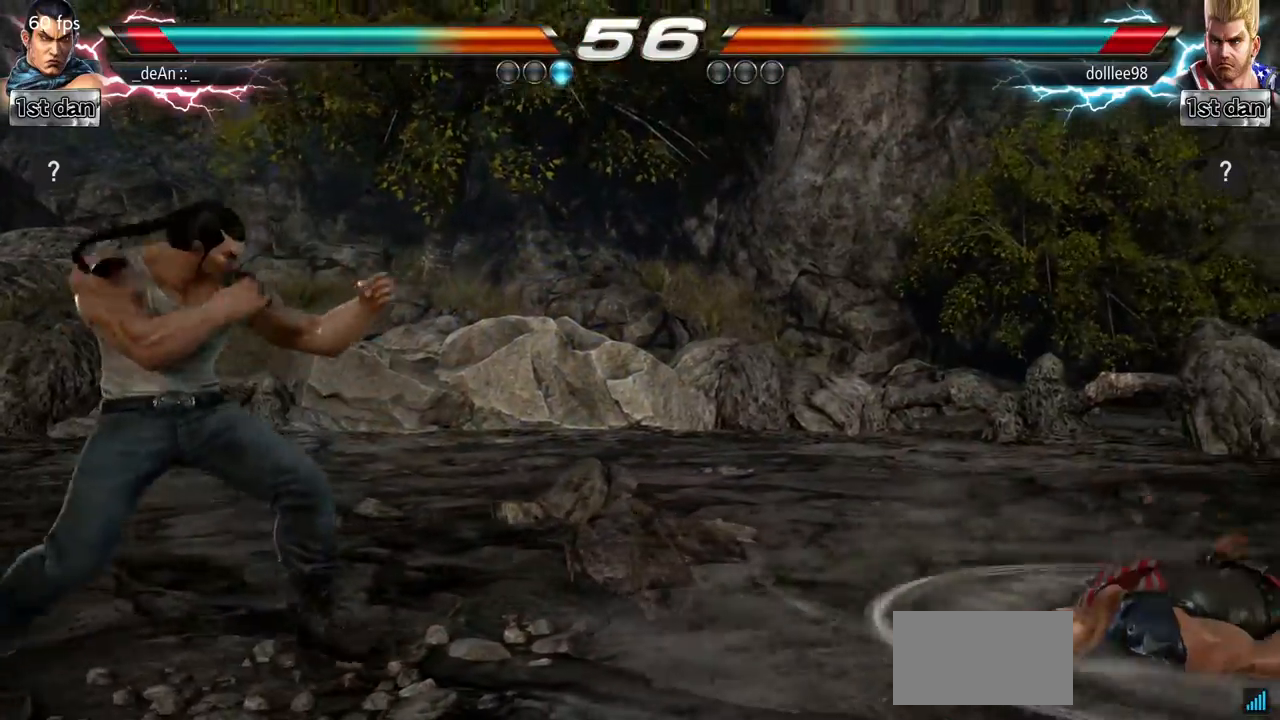
{"buttons": [], "left_stick": "center", "events": [[84, "SQUARE", "down"], [84, "TRIANGLE", "down"], [134, "SQUARE", "up"], [134, "TRIANGLE", "up"], [301, "left_stick", "center"]]}
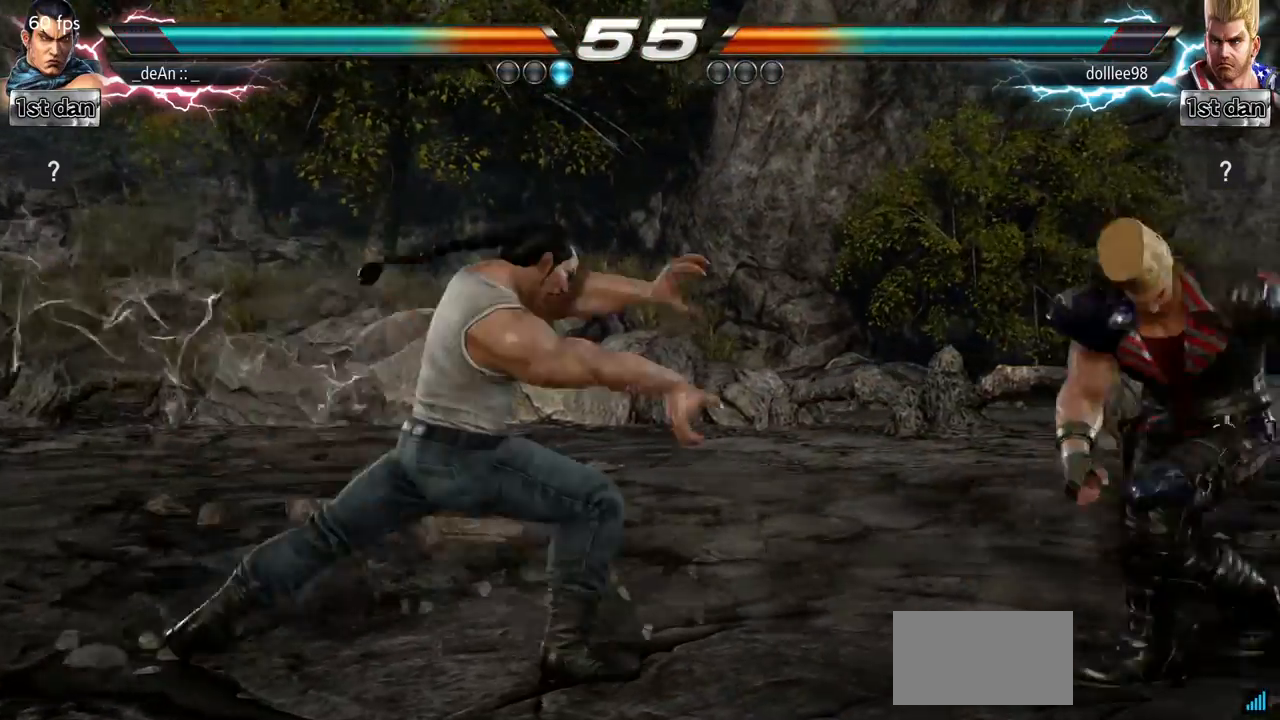
{"buttons": [], "left_stick": "center", "events": [[167, "left_stick", "left"], [484, "left_stick", "center"]]}
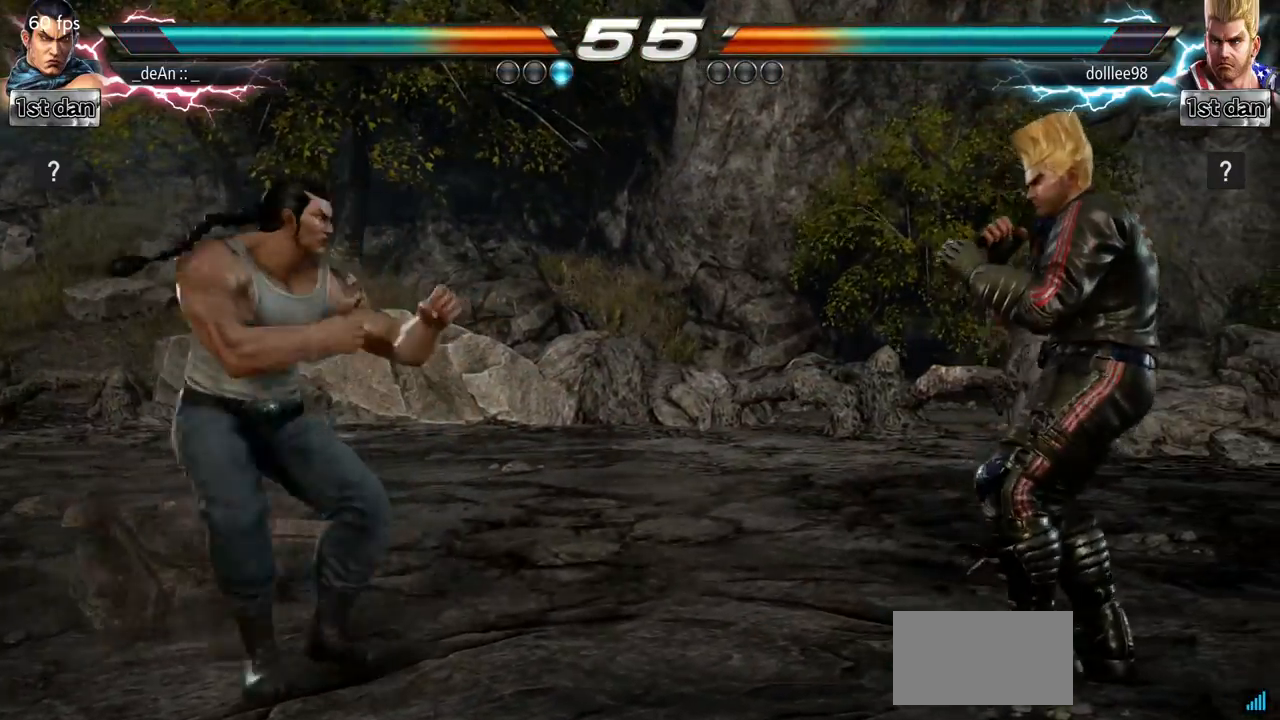
{"buttons": [], "left_stick": "down", "events": [[317, "left_stick", "left"], [467, "left_stick", "down"]]}
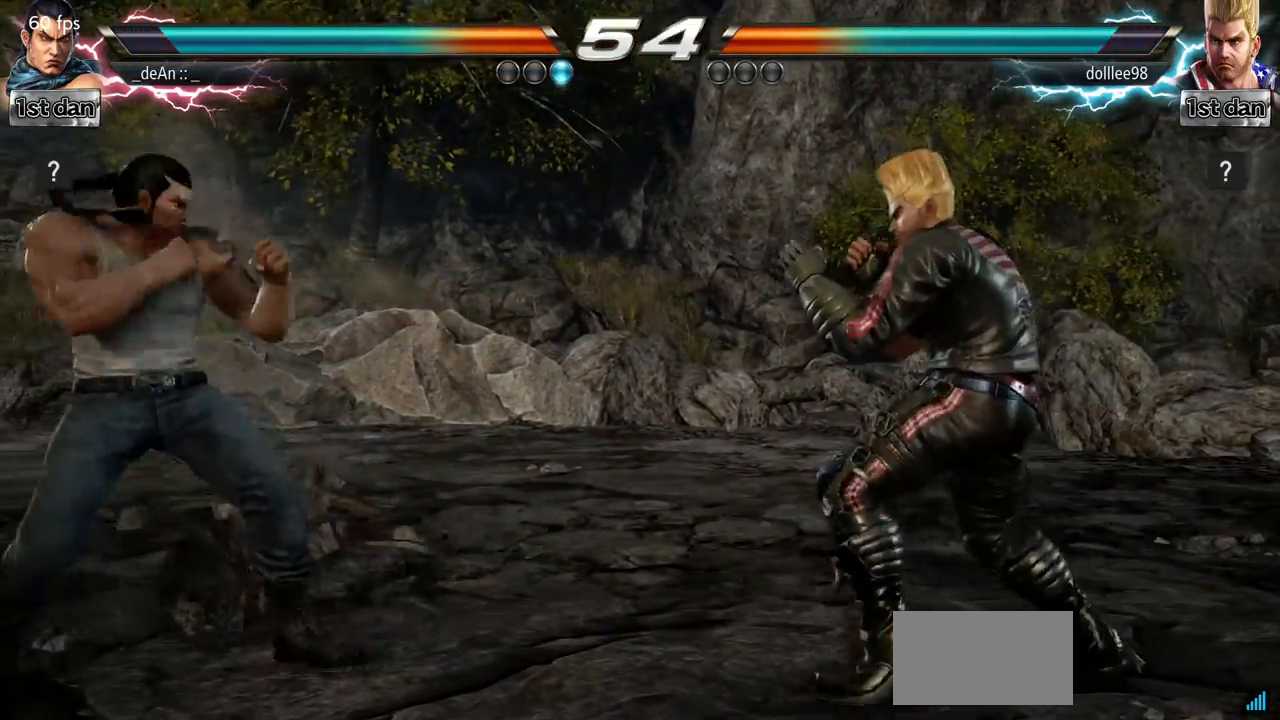
{"buttons": [], "left_stick": "right", "events": [[117, "left_stick", "left"], [183, "left_stick", "center"], [400, "left_stick", "right"]]}
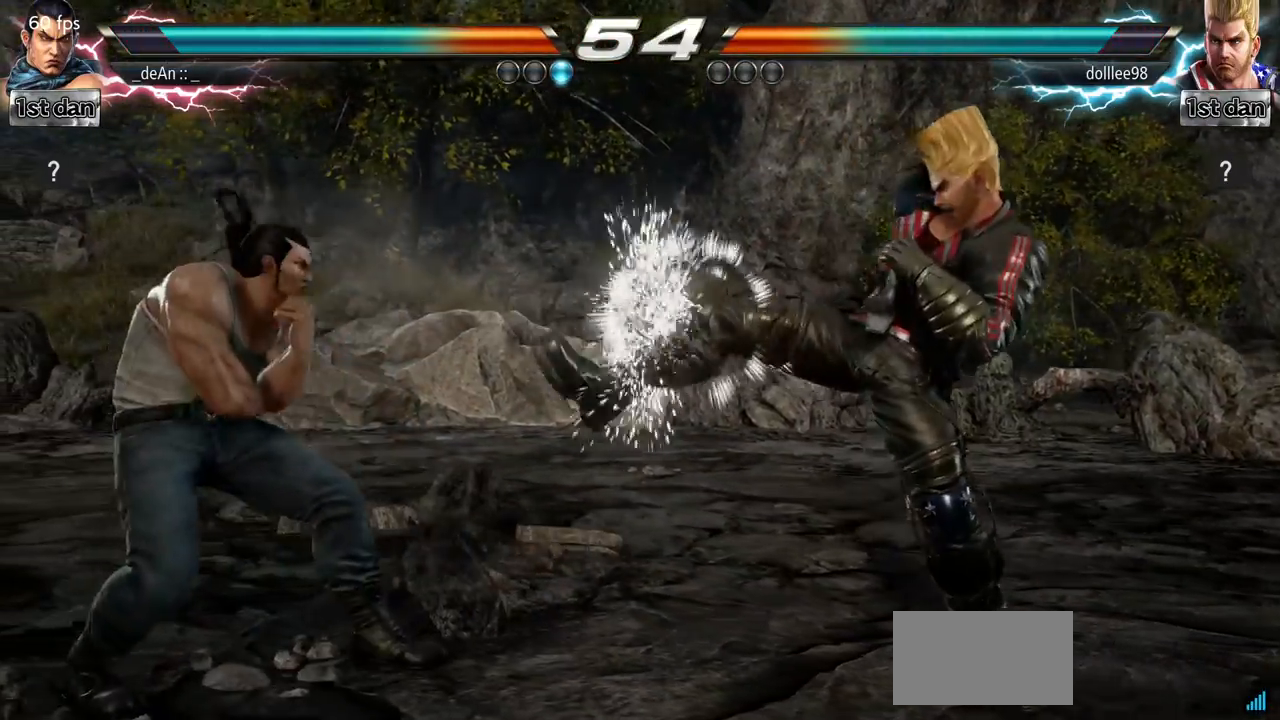
{"buttons": [], "left_stick": "center", "events": [[34, "SQUARE", "down"], [50, "left_stick", "center"], [84, "TRIANGLE", "down"], [217, "SQUARE", "up"], [217, "TRIANGLE", "up"]]}
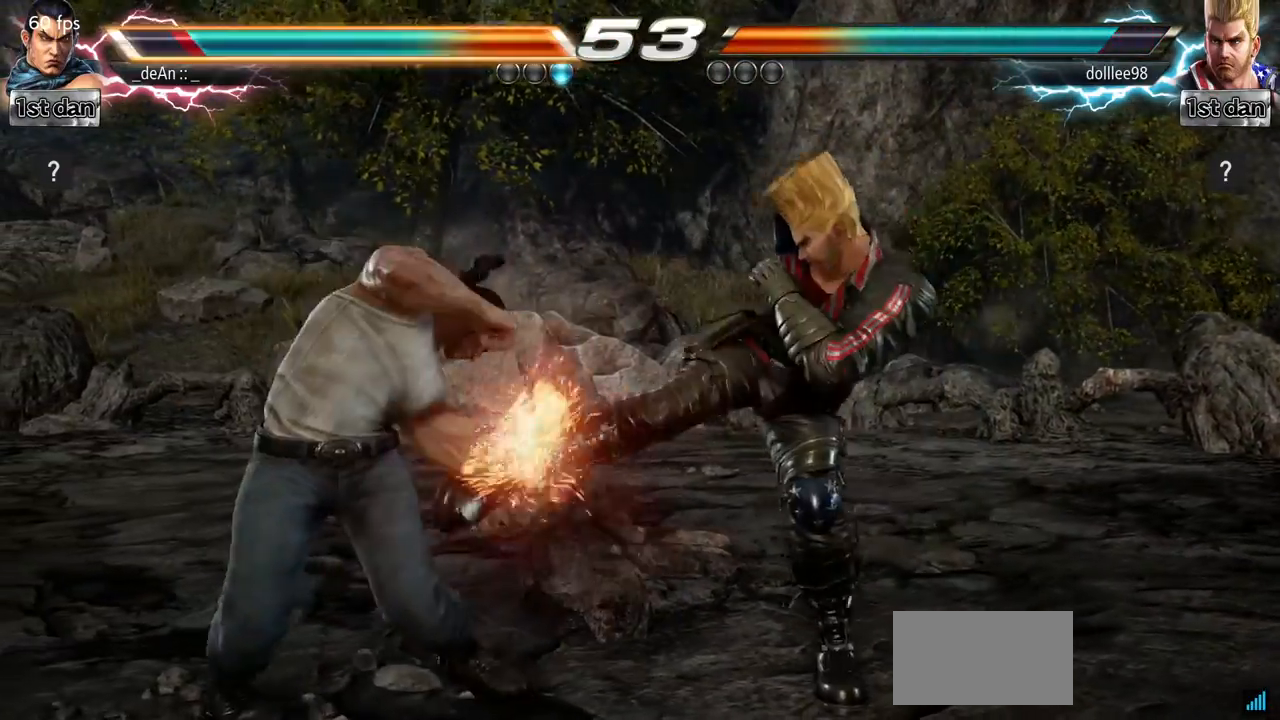
{"buttons": ["SQUARE", "TRIANGLE"], "left_stick": "center", "events": [[350, "SQUARE", "down"], [484, "TRIANGLE", "down"]]}
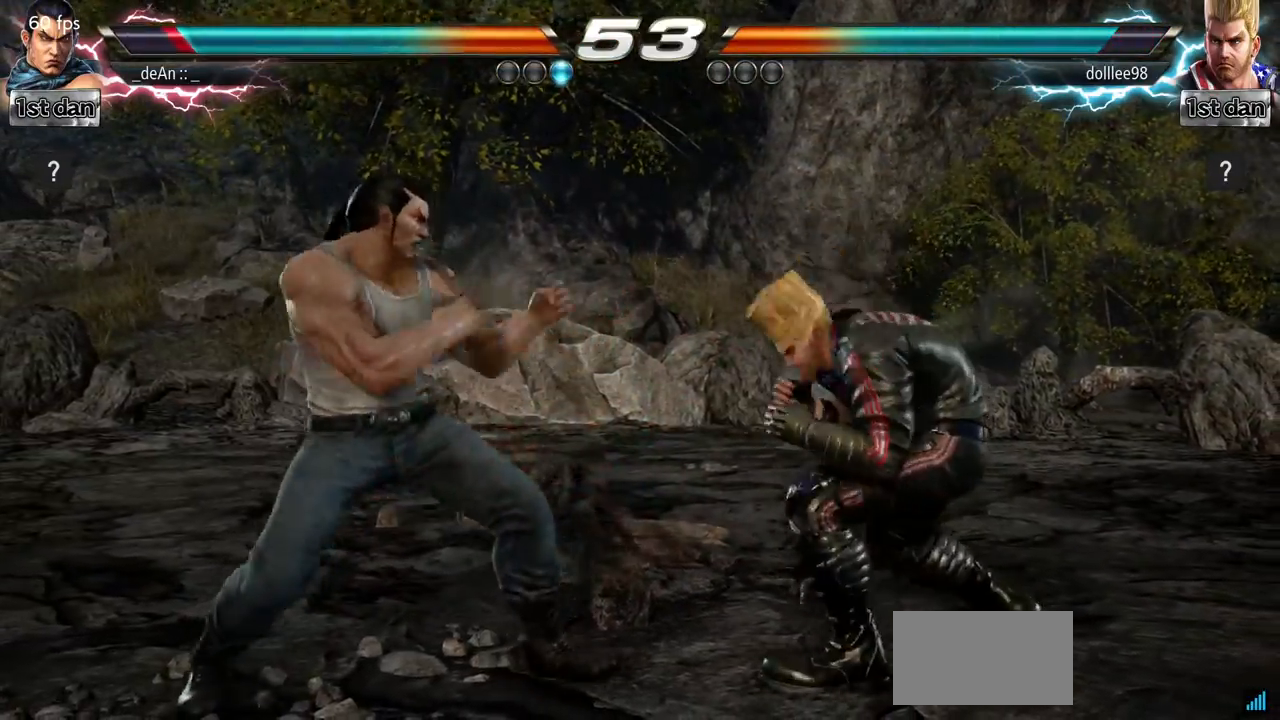
{"buttons": [], "left_stick": "center", "events": [[134, "SQUARE", "up"], [184, "TRIANGLE", "up"]]}